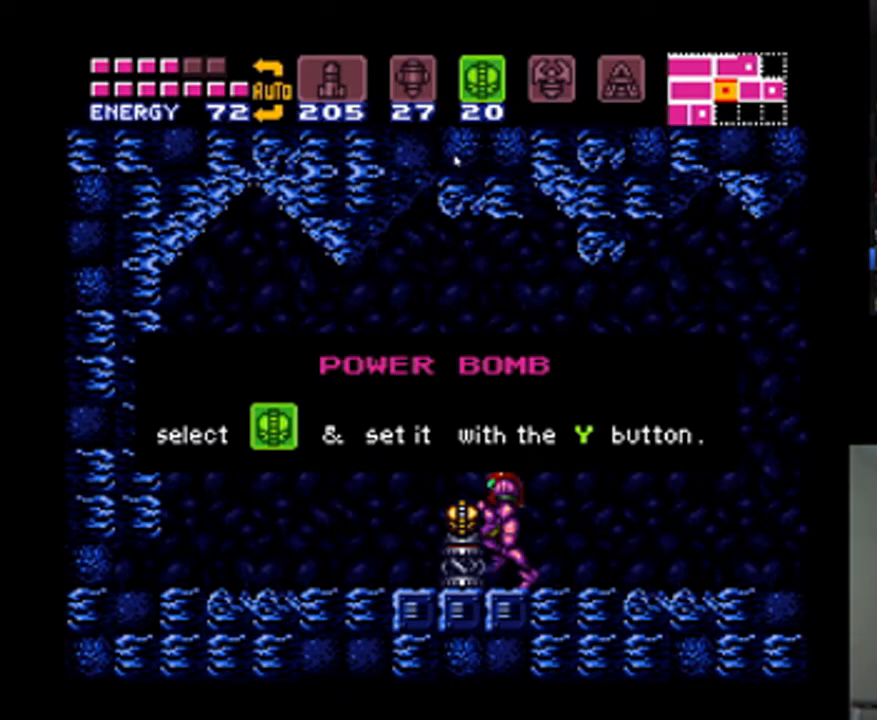
Gameplay with a controller (Nintendo layout); each line is a JSON object with the inputs held at the frame after it. "events" lists button and stick changes between this image and that frame as [ms after this image, input, new state], when the widget could be followed in between. Not read: L3 R3.
{"buttons": ["A", "B", "DPAD_RIGHT"], "events": [[67, "B", "up"], [500, "B", "down"]]}
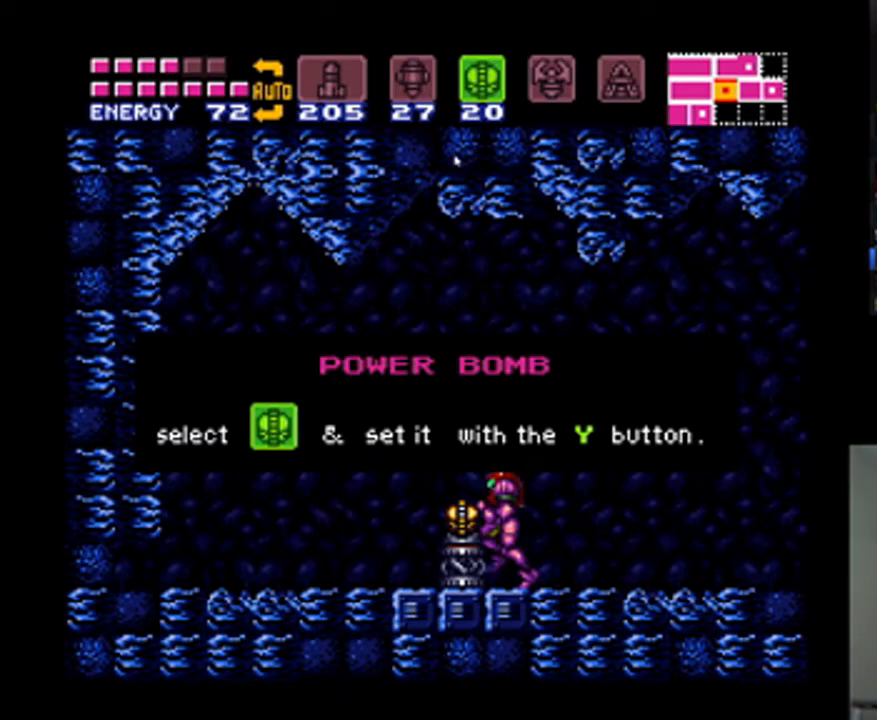
{"buttons": ["A", "B", "DPAD_RIGHT"], "events": [[167, "B", "up"], [433, "B", "down"]]}
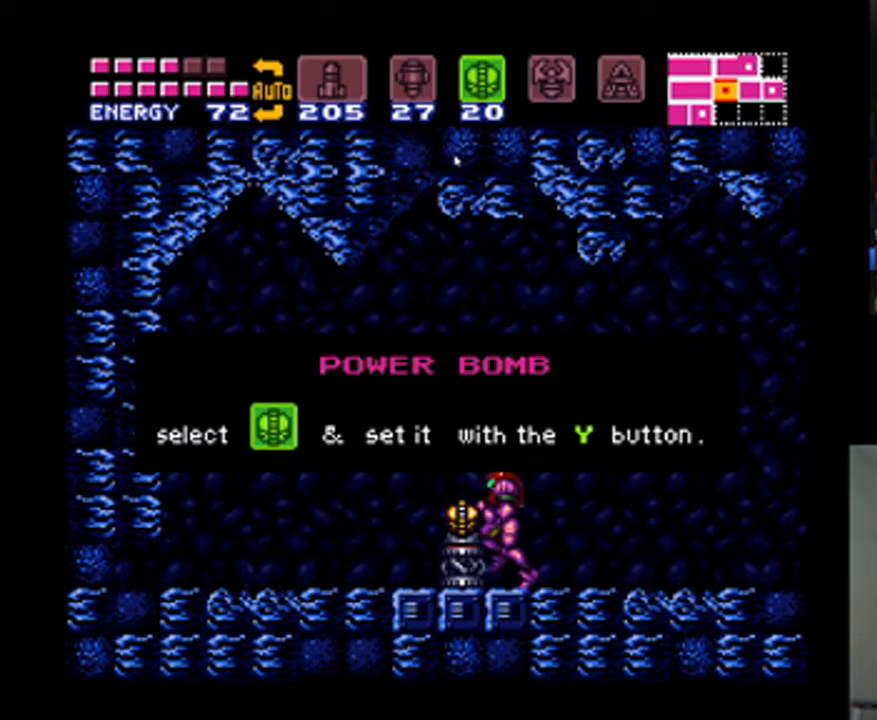
{"buttons": ["A", "DPAD_RIGHT"], "events": [[67, "B", "up"], [300, "SELECT", "down"], [467, "SELECT", "up"]]}
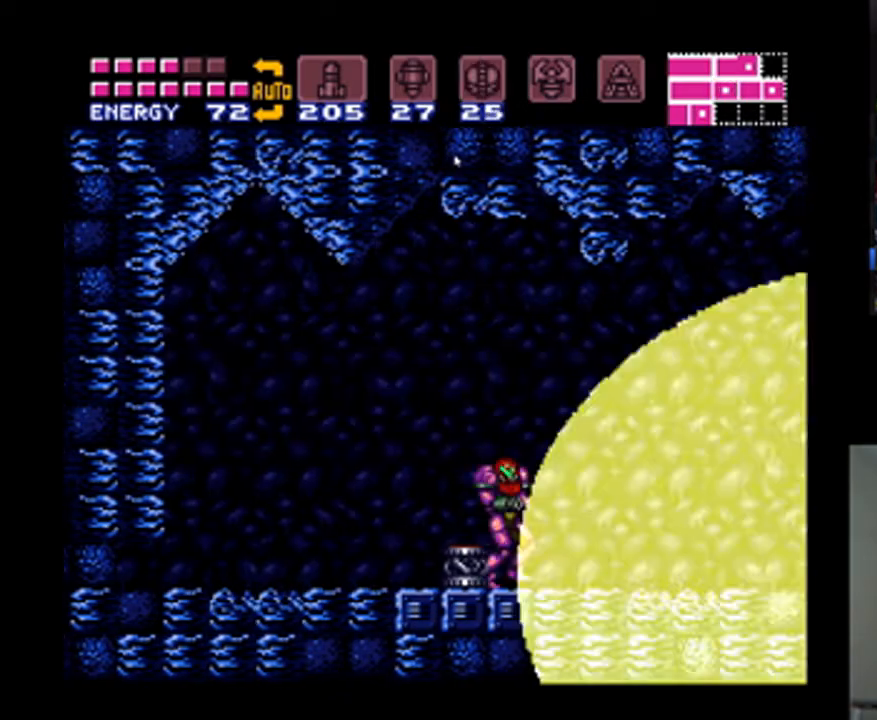
{"buttons": ["A", "DPAD_RIGHT"], "events": []}
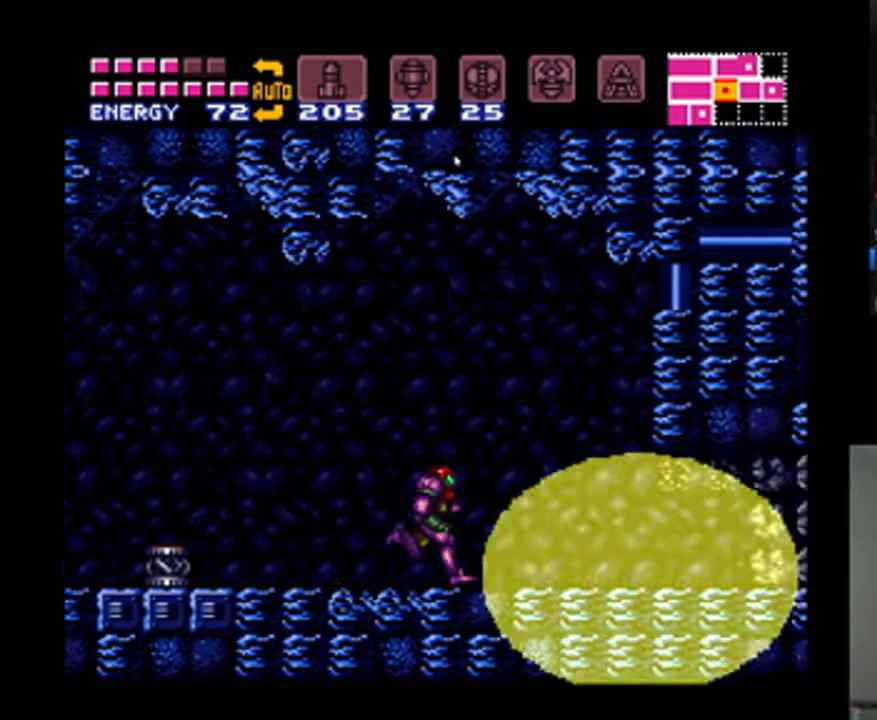
{"buttons": ["A", "DPAD_RIGHT"], "events": []}
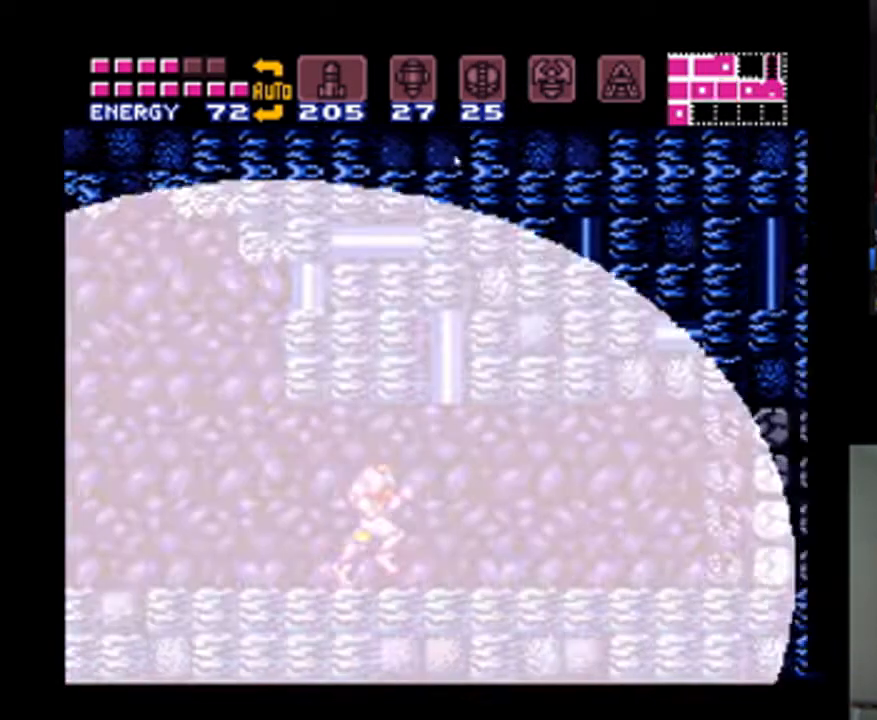
{"buttons": ["A", "DPAD_RIGHT"], "events": []}
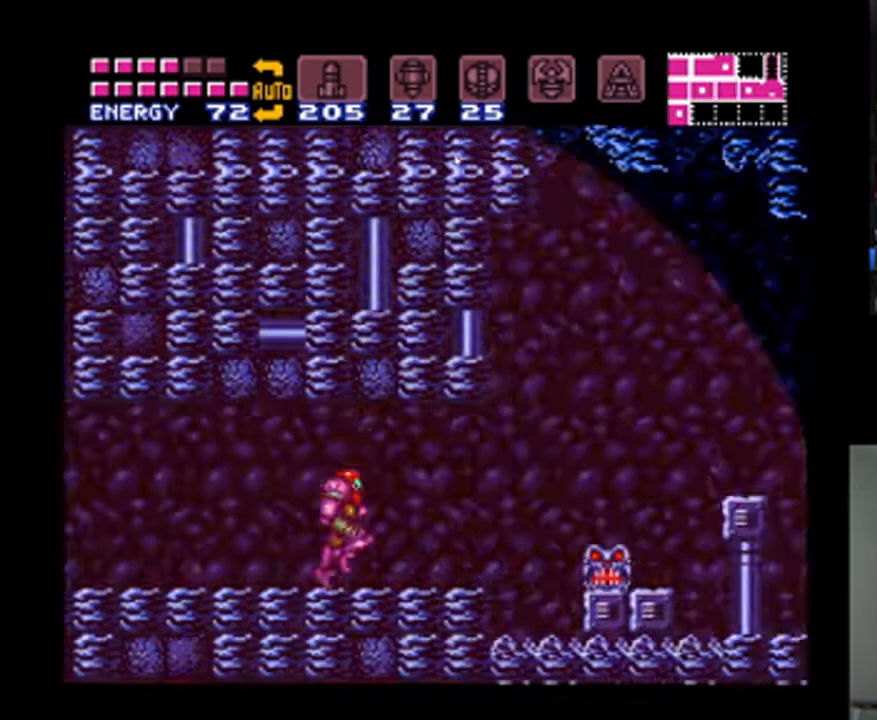
{"buttons": ["A", "DPAD_RIGHT"], "events": [[167, "B", "down"], [300, "B", "up"]]}
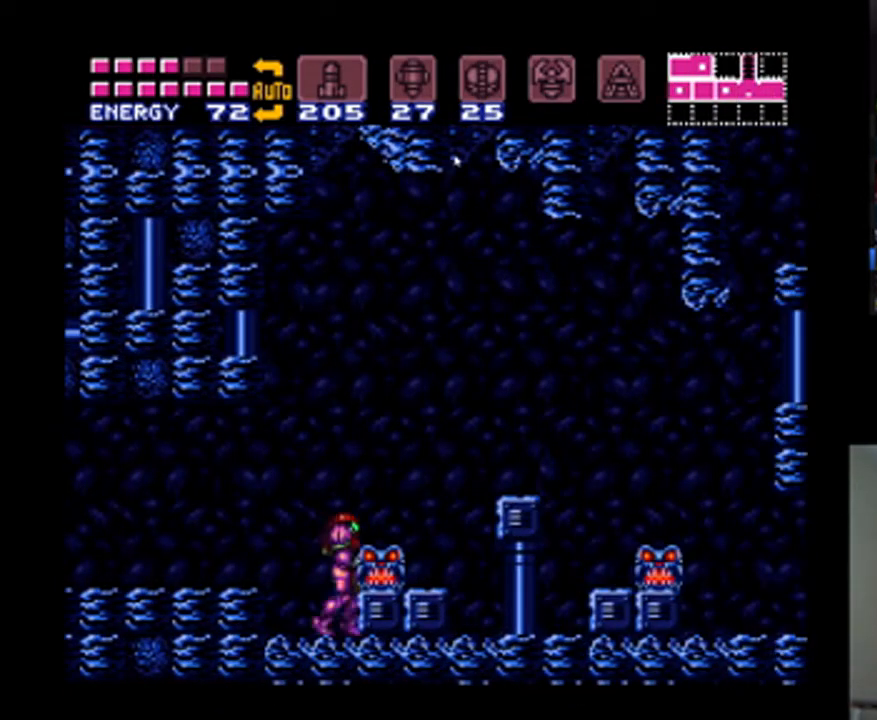
{"buttons": ["A"], "events": [[33, "DPAD_RIGHT", "up"], [67, "B", "down"], [233, "DPAD_RIGHT", "down"], [267, "B", "up"], [367, "DPAD_RIGHT", "up"]]}
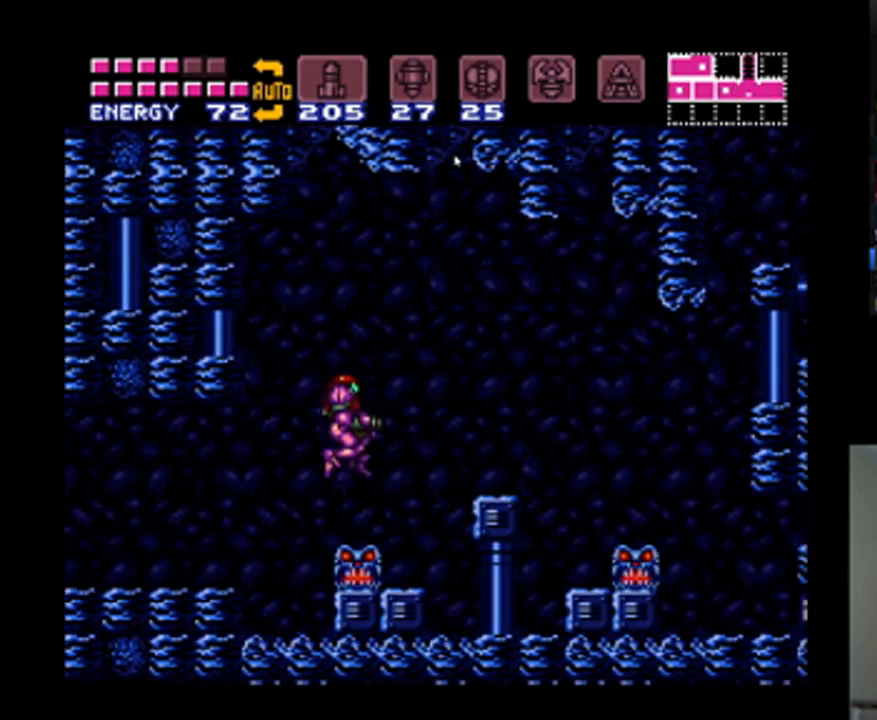
{"buttons": ["A", "DPAD_RIGHT"], "events": [[167, "DPAD_RIGHT", "down"], [300, "B", "down"], [467, "B", "up"]]}
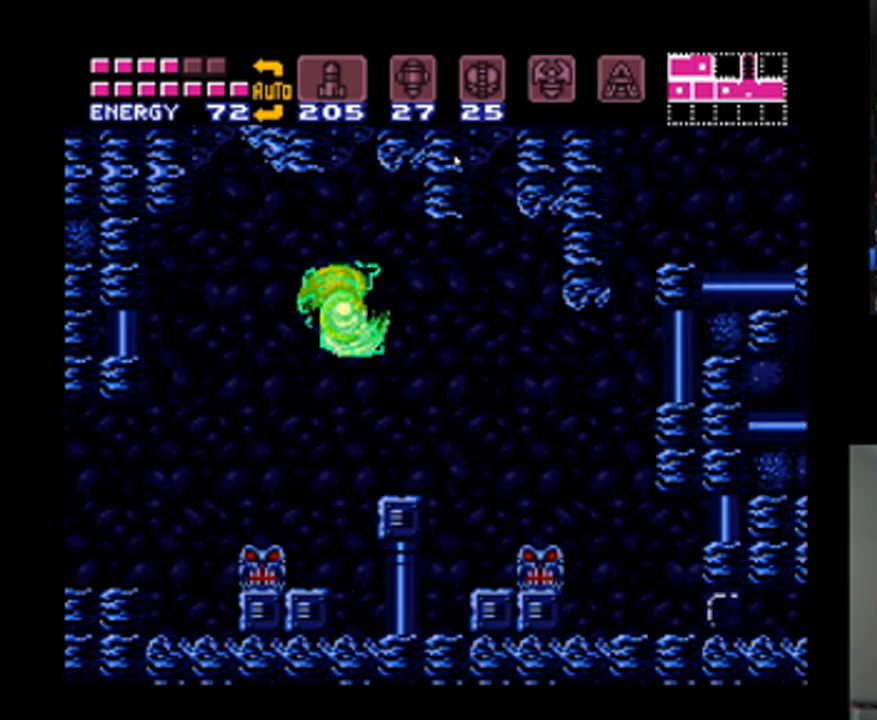
{"buttons": ["A", "L1", "DPAD_RIGHT"], "events": [[200, "L1", "down"], [400, "Y", "down"], [500, "Y", "up"]]}
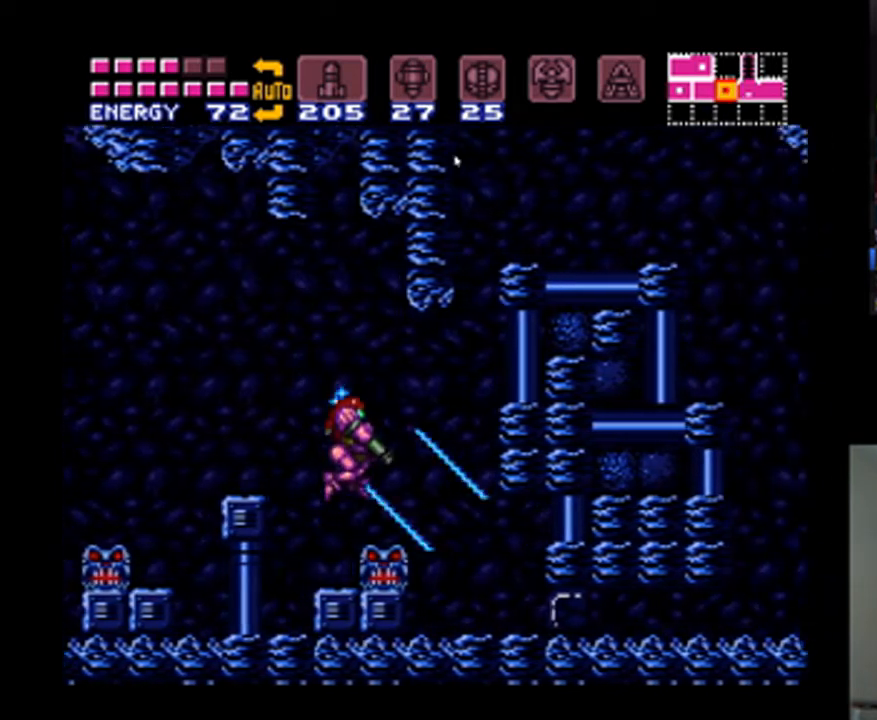
{"buttons": ["A"], "events": [[200, "B", "down"], [200, "L1", "up"], [267, "B", "up"], [467, "DPAD_RIGHT", "up"]]}
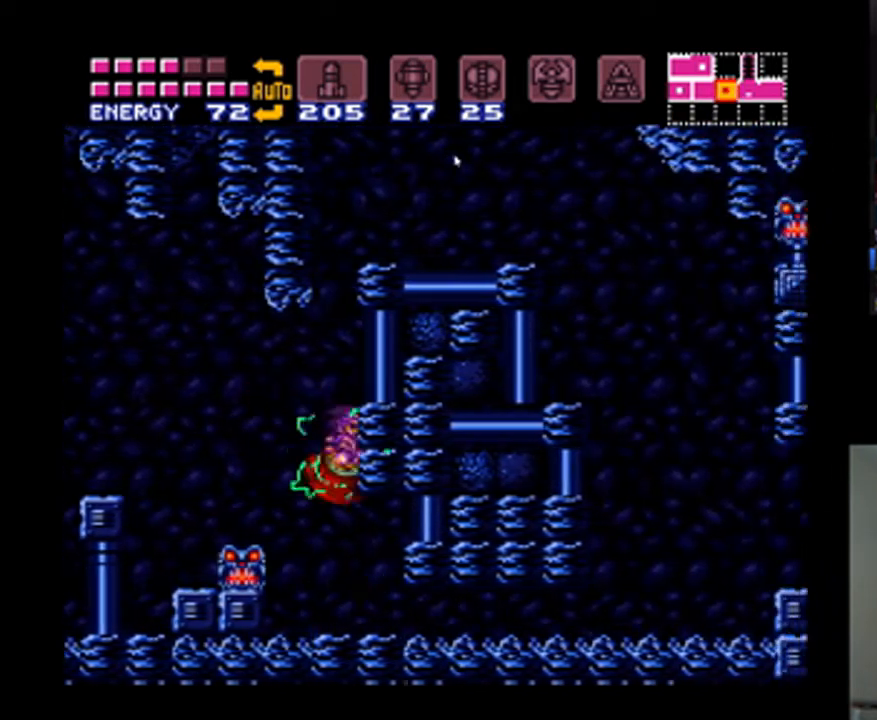
{"buttons": ["A", "DPAD_RIGHT"], "events": [[67, "DPAD_DOWN", "down"], [167, "DPAD_DOWN", "up"], [300, "DPAD_DOWN", "down"], [367, "DPAD_DOWN", "up"], [433, "DPAD_DOWN", "down"], [433, "DPAD_RIGHT", "down"], [467, "DPAD_DOWN", "up"]]}
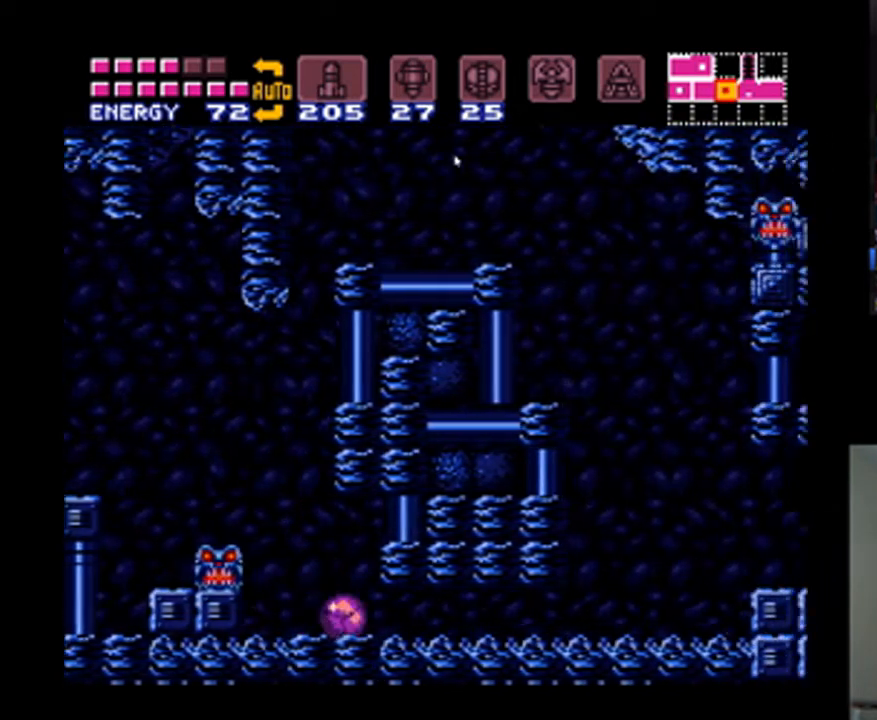
{"buttons": ["A", "DPAD_UP", "DPAD_RIGHT"], "events": [[500, "DPAD_UP", "down"]]}
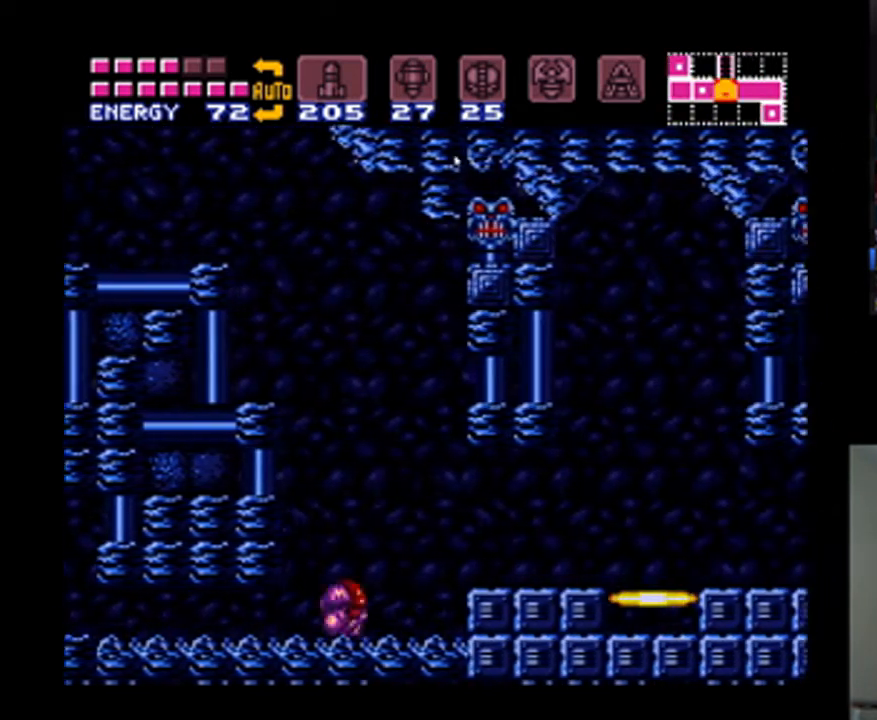
{"buttons": ["A", "DPAD_RIGHT"], "events": [[100, "DPAD_UP", "up"], [200, "B", "down"], [267, "B", "up"]]}
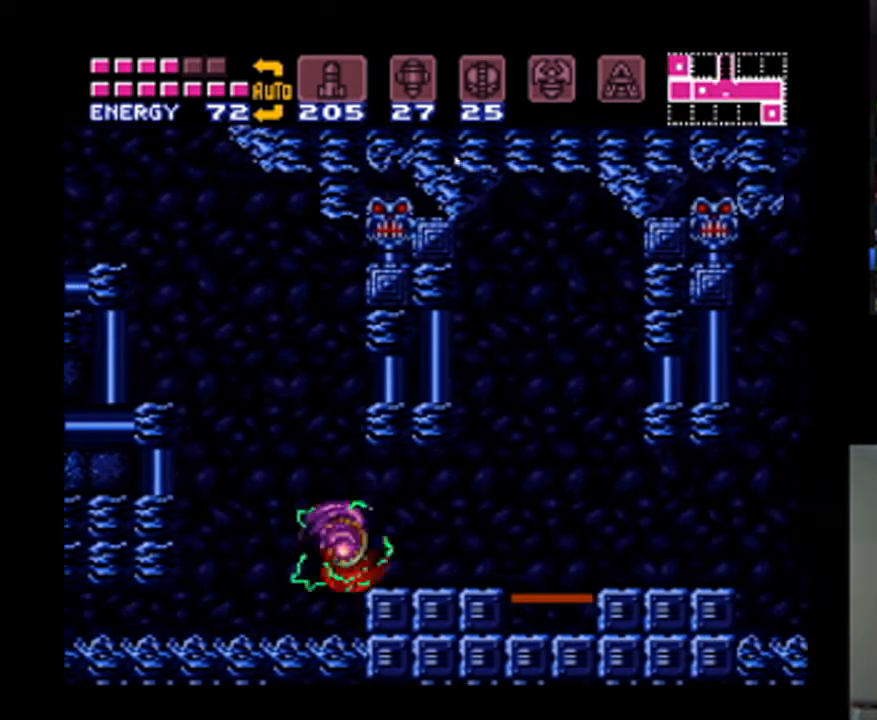
{"buttons": ["A", "DPAD_RIGHT"], "events": []}
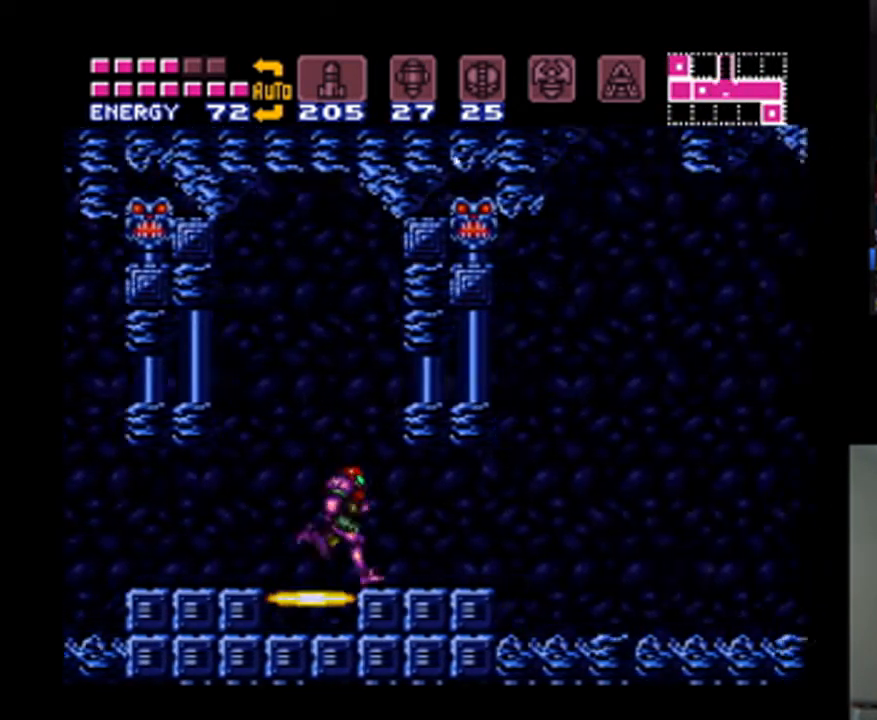
{"buttons": ["A", "DPAD_RIGHT"], "events": []}
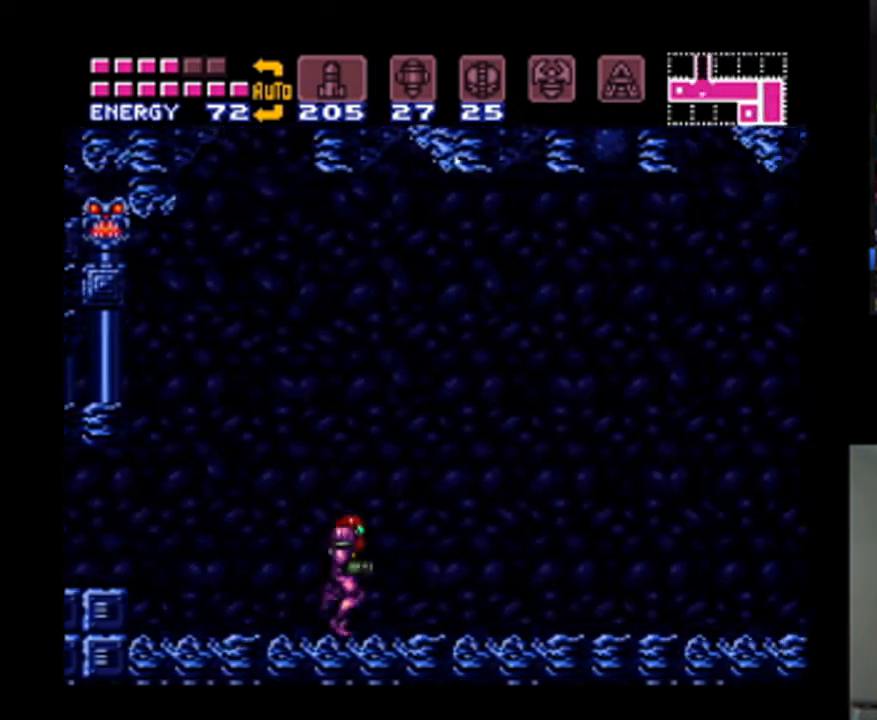
{"buttons": ["A", "DPAD_RIGHT"], "events": [[300, "Y", "down"], [400, "Y", "up"]]}
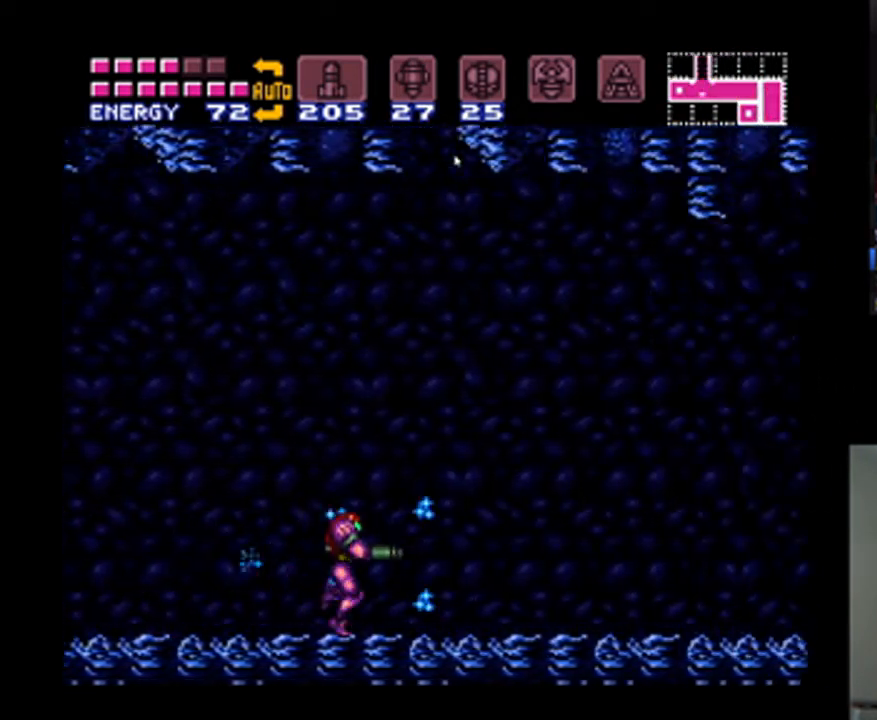
{"buttons": ["A", "B", "DPAD_RIGHT"], "events": [[500, "B", "down"]]}
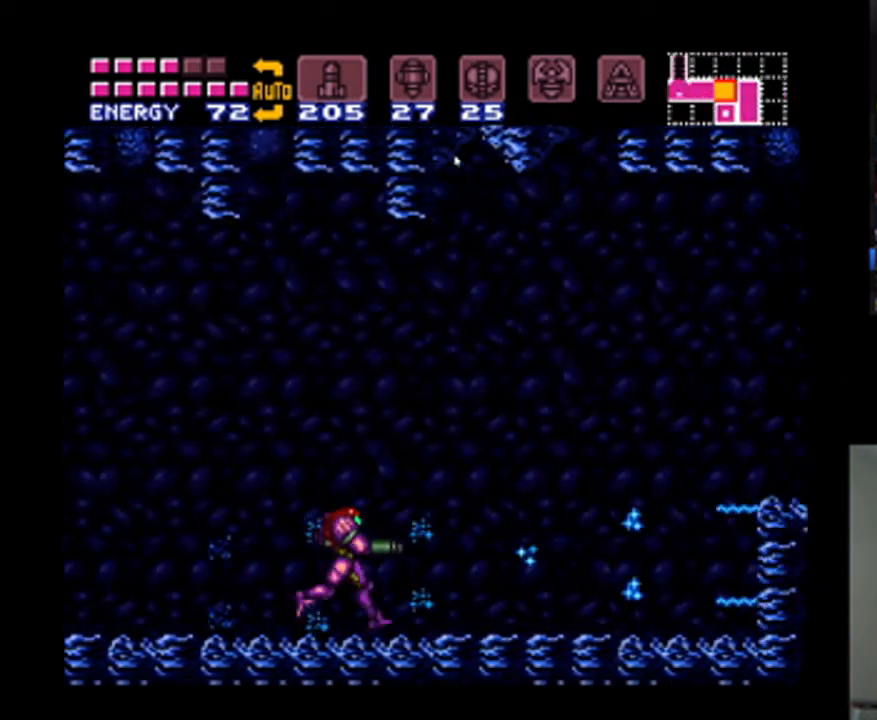
{"buttons": ["A", "DPAD_RIGHT"], "events": [[200, "Y", "down"], [300, "B", "up"], [333, "Y", "up"]]}
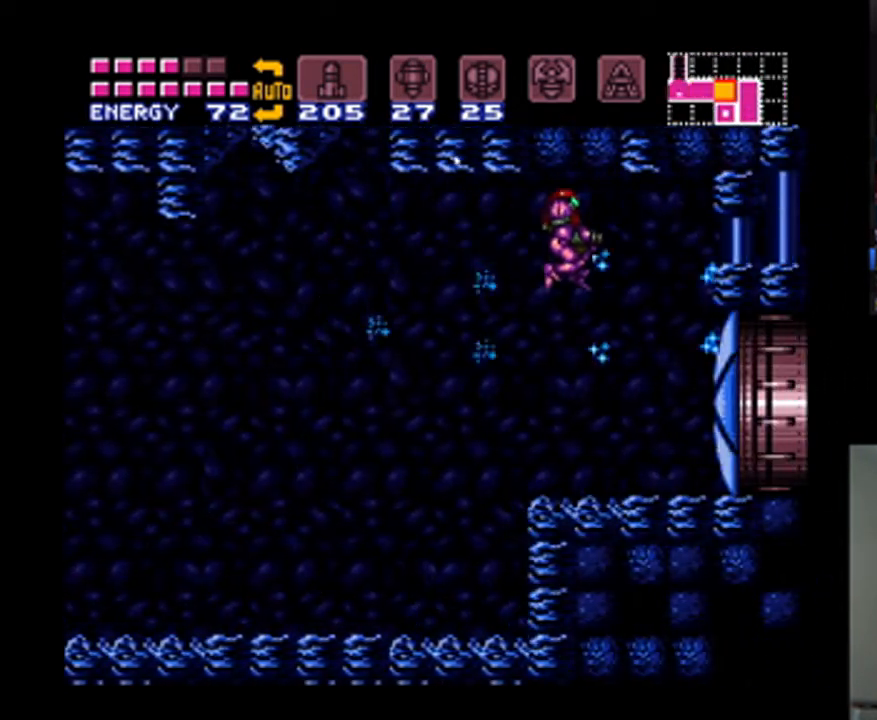
{"buttons": ["A", "DPAD_RIGHT"], "events": []}
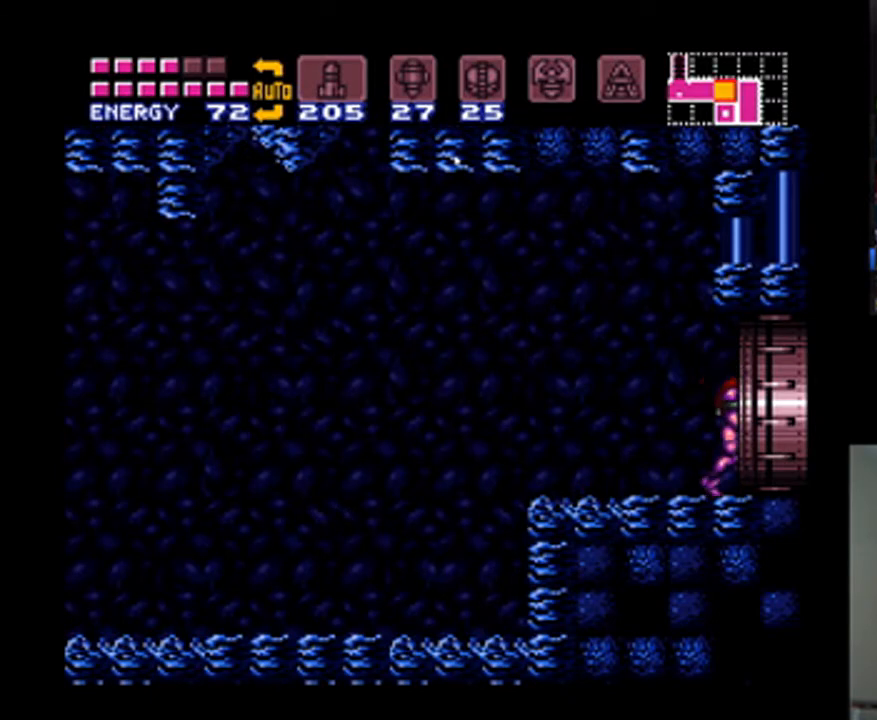
{"buttons": ["A"], "events": [[500, "DPAD_RIGHT", "up"]]}
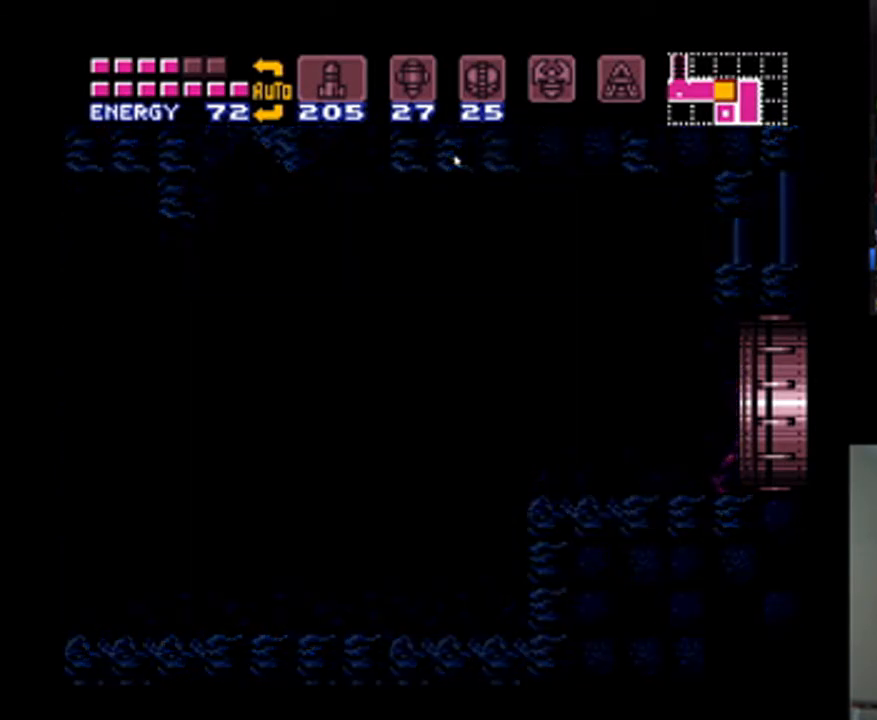
{"buttons": ["A", "DPAD_RIGHT"], "events": [[267, "DPAD_RIGHT", "down"]]}
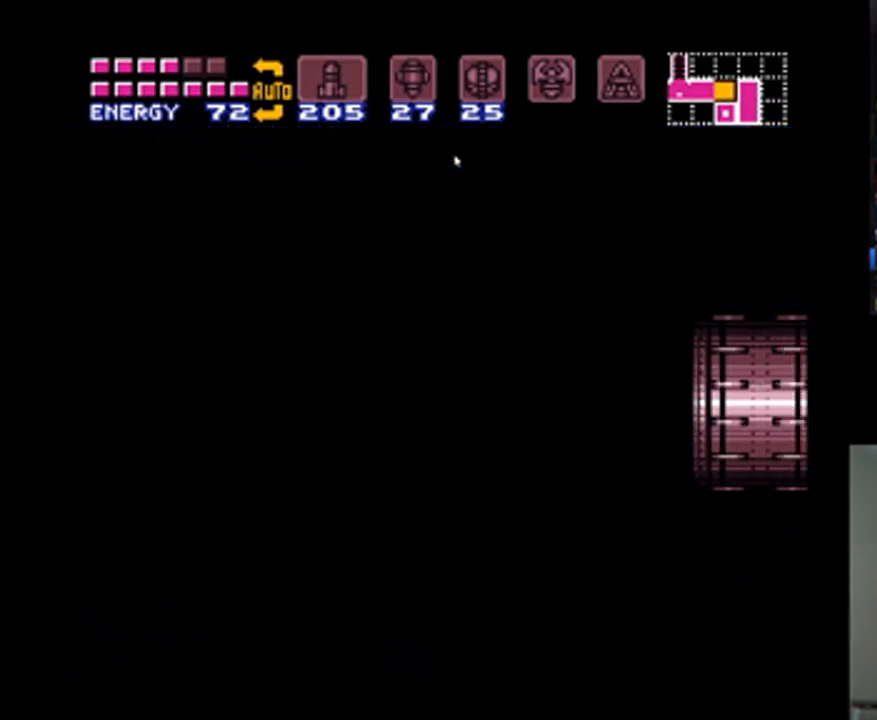
{"buttons": ["A", "DPAD_RIGHT"], "events": []}
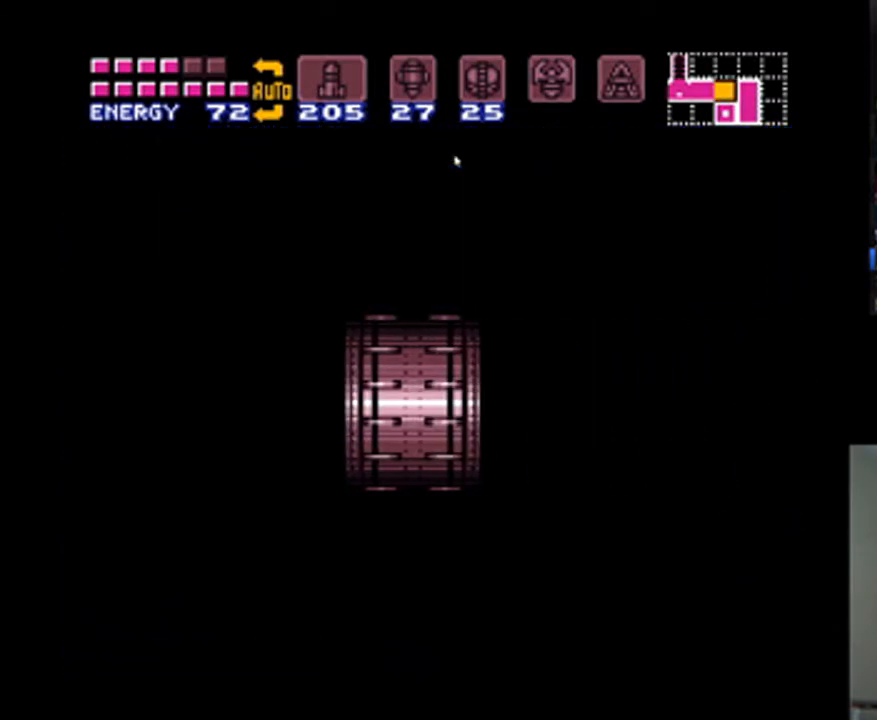
{"buttons": ["A", "DPAD_RIGHT"], "events": []}
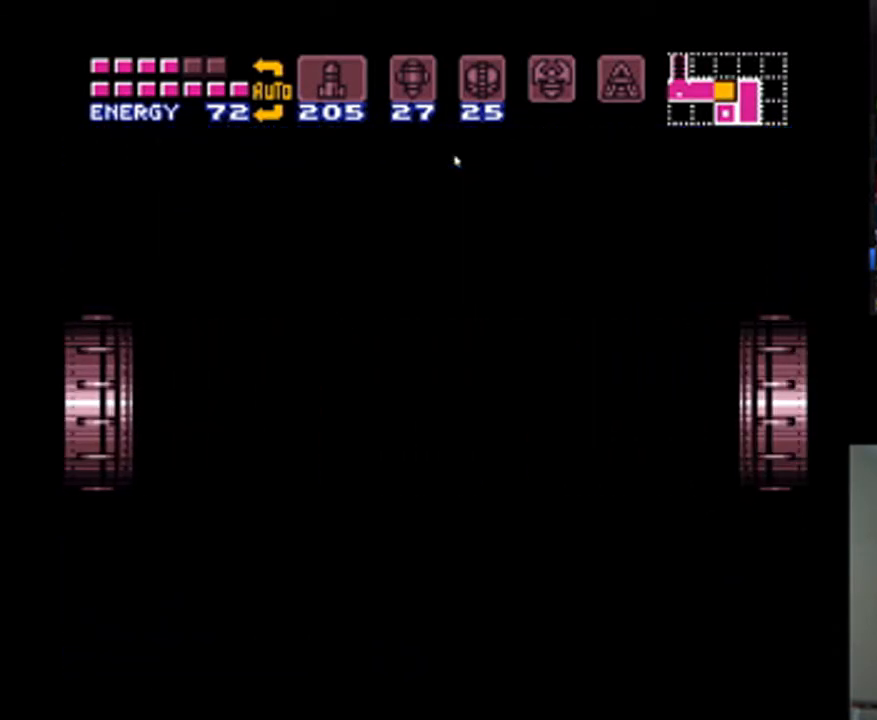
{"buttons": ["A", "DPAD_RIGHT"], "events": []}
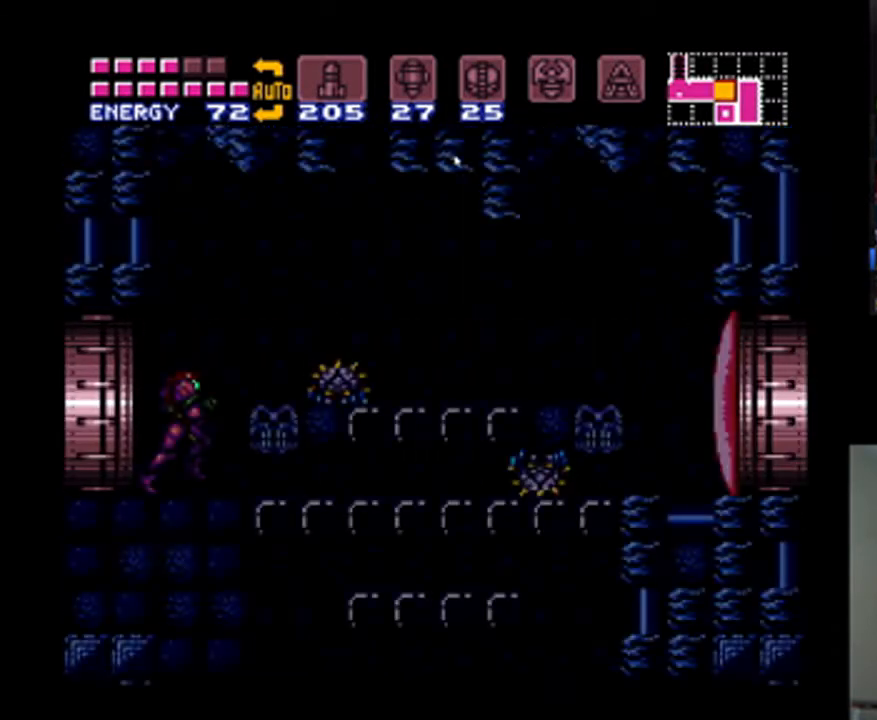
{"buttons": ["A", "DPAD_RIGHT"], "events": [[233, "B", "down"], [400, "B", "up"]]}
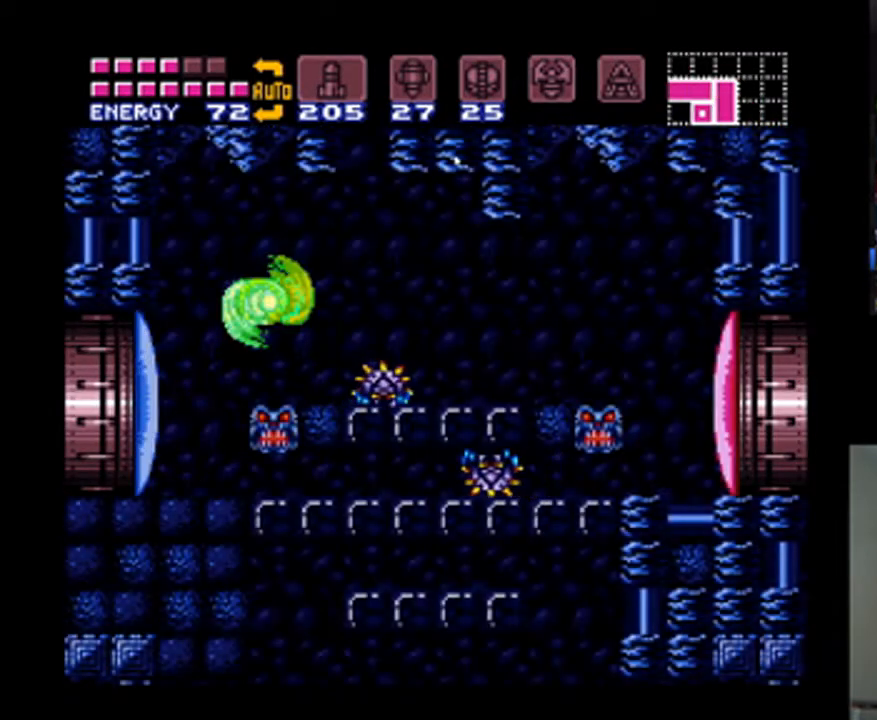
{"buttons": ["A", "X", "DPAD_RIGHT"], "events": [[500, "X", "down"]]}
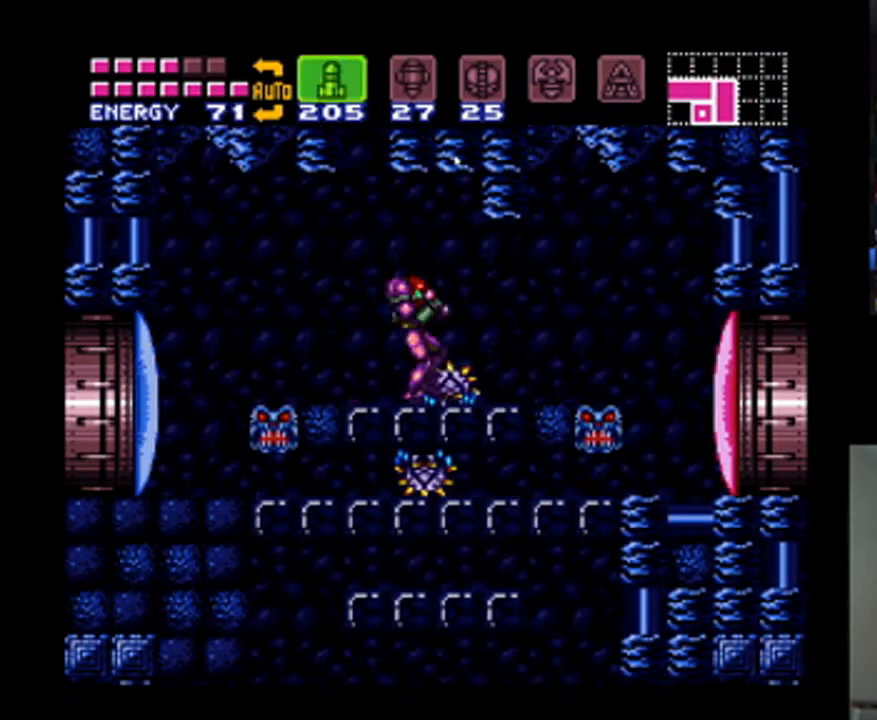
{"buttons": ["A", "DPAD_RIGHT"], "events": [[67, "X", "up"], [167, "X", "down"], [267, "X", "up"]]}